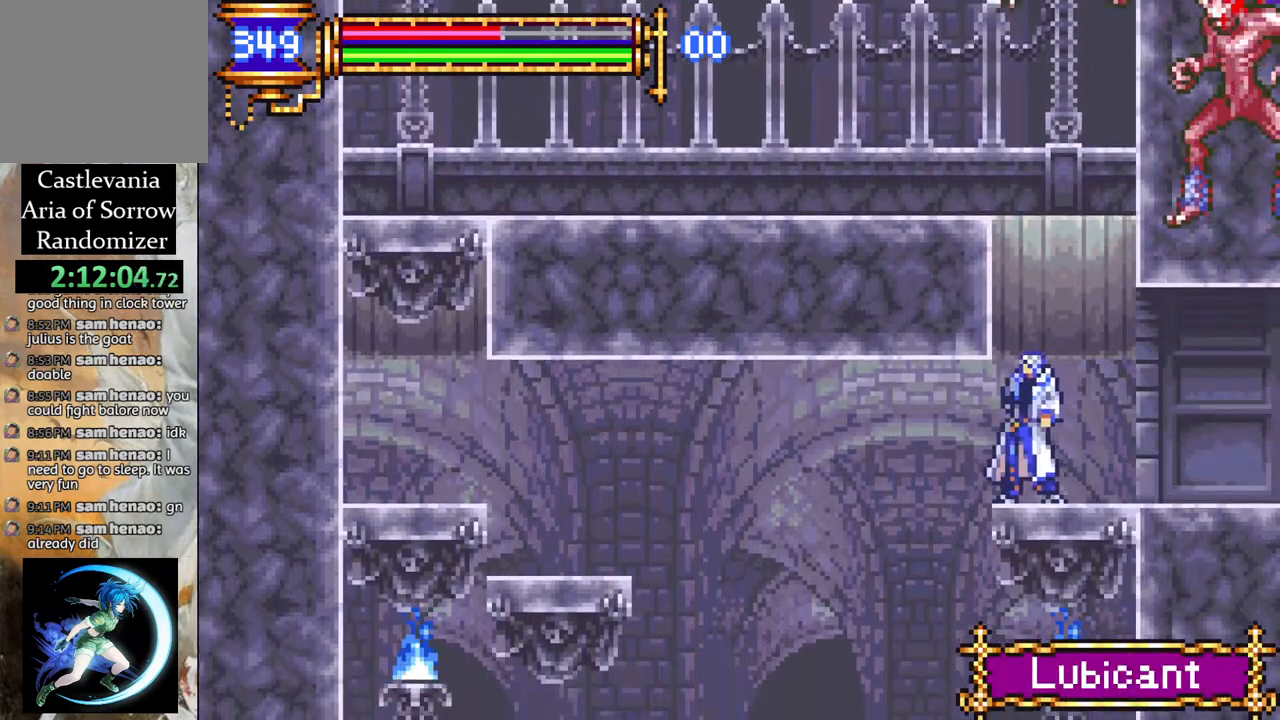
Gameplay with a controller (PlayStation layout); each line is a JSON object with the inputs held at the frame after it. "events" lists button and stick changes between this image and that frame as [ms after this image, input, new state], when the widget could be followed in between.
{"buttons": ["CROSS", "DPAD_LEFT"], "left_stick": "center", "right_stick": "center", "events": [[17, "DPAD_RIGHT", "down"], [50, "CROSS", "down"], [100, "DPAD_RIGHT", "up"], [300, "DPAD_LEFT", "down"], [317, "CROSS", "up"], [350, "CROSS", "down"]]}
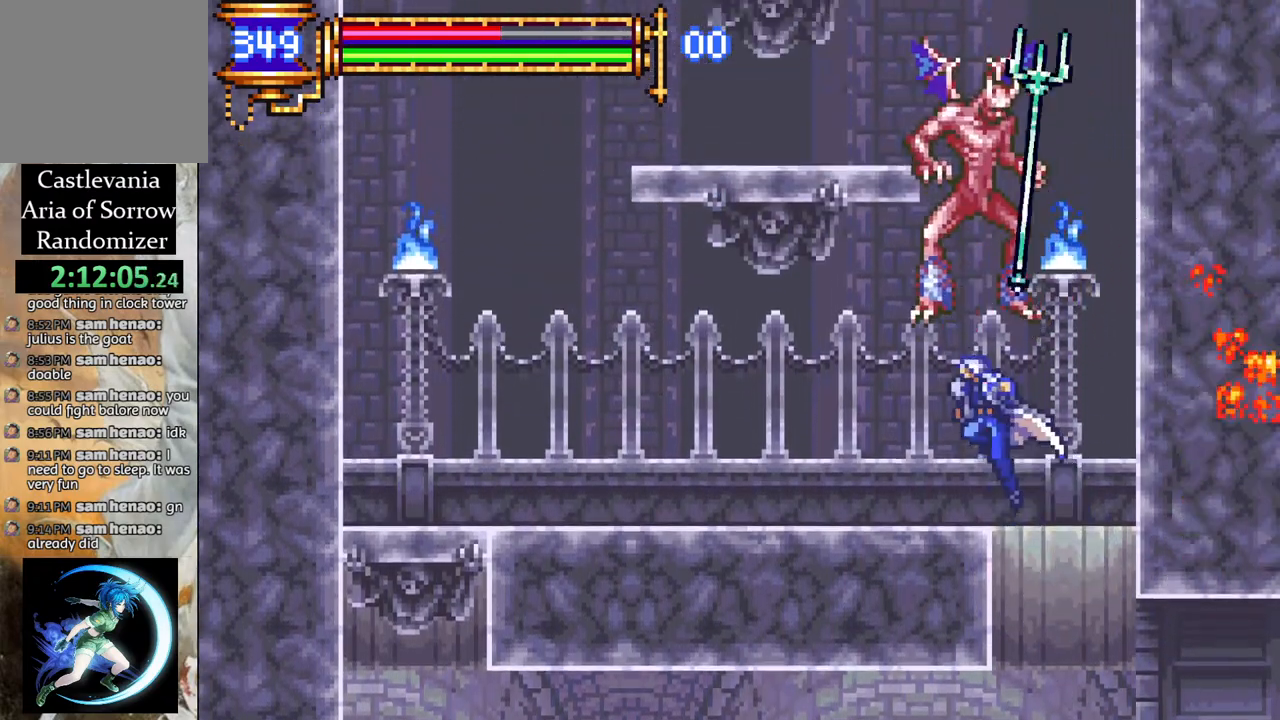
{"buttons": ["CROSS", "DPAD_LEFT"], "left_stick": "center", "right_stick": "center", "events": [[33, "CROSS", "up"], [83, "CIRCLE", "down"], [217, "CIRCLE", "up"], [217, "DPAD_LEFT", "up"], [317, "DPAD_RIGHT", "down"], [433, "DPAD_RIGHT", "up"], [467, "DPAD_LEFT", "down"], [483, "CROSS", "down"]]}
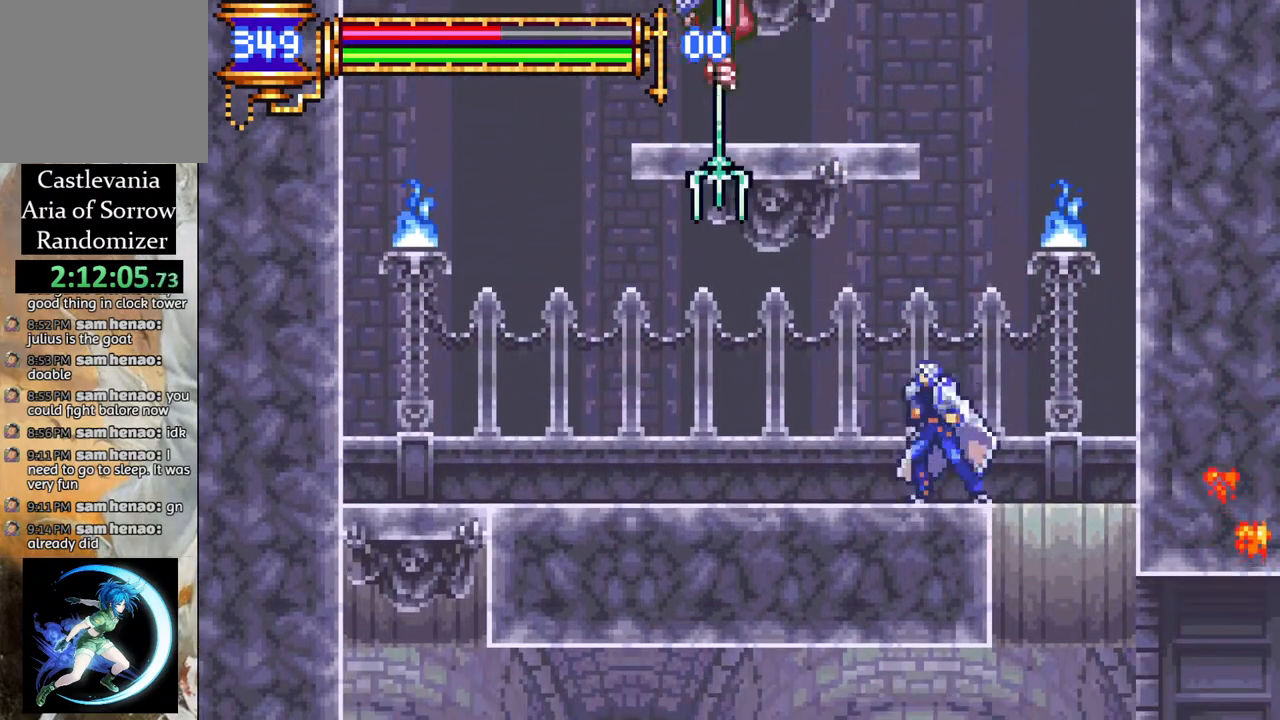
{"buttons": ["DPAD_LEFT"], "left_stick": "center", "right_stick": "center", "events": [[67, "CIRCLE", "down"], [100, "CROSS", "up"], [133, "CIRCLE", "up"], [133, "DPAD_LEFT", "up"], [300, "DPAD_RIGHT", "down"], [333, "DPAD_RIGHT", "up"], [417, "DPAD_LEFT", "down"]]}
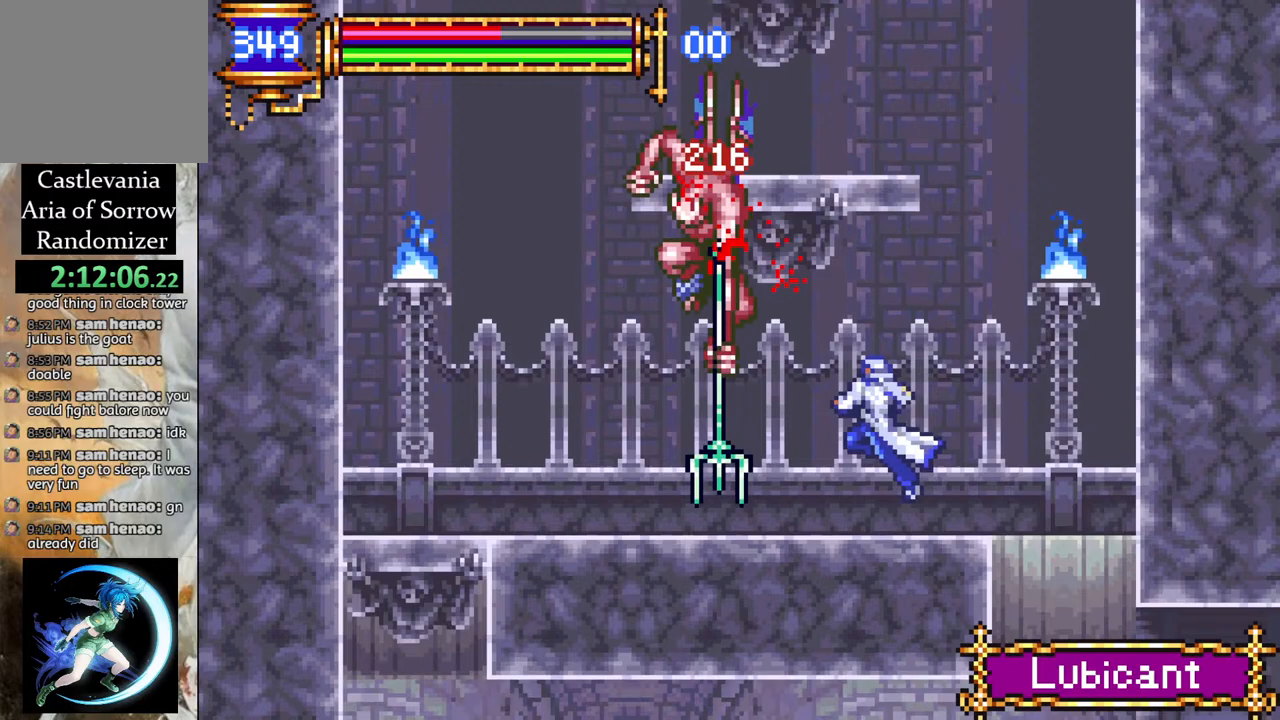
{"buttons": [], "left_stick": "center", "right_stick": "center", "events": [[33, "CROSS", "down"], [33, "DPAD_LEFT", "up"], [117, "CIRCLE", "down"], [133, "CROSS", "up"], [167, "CIRCLE", "up"]]}
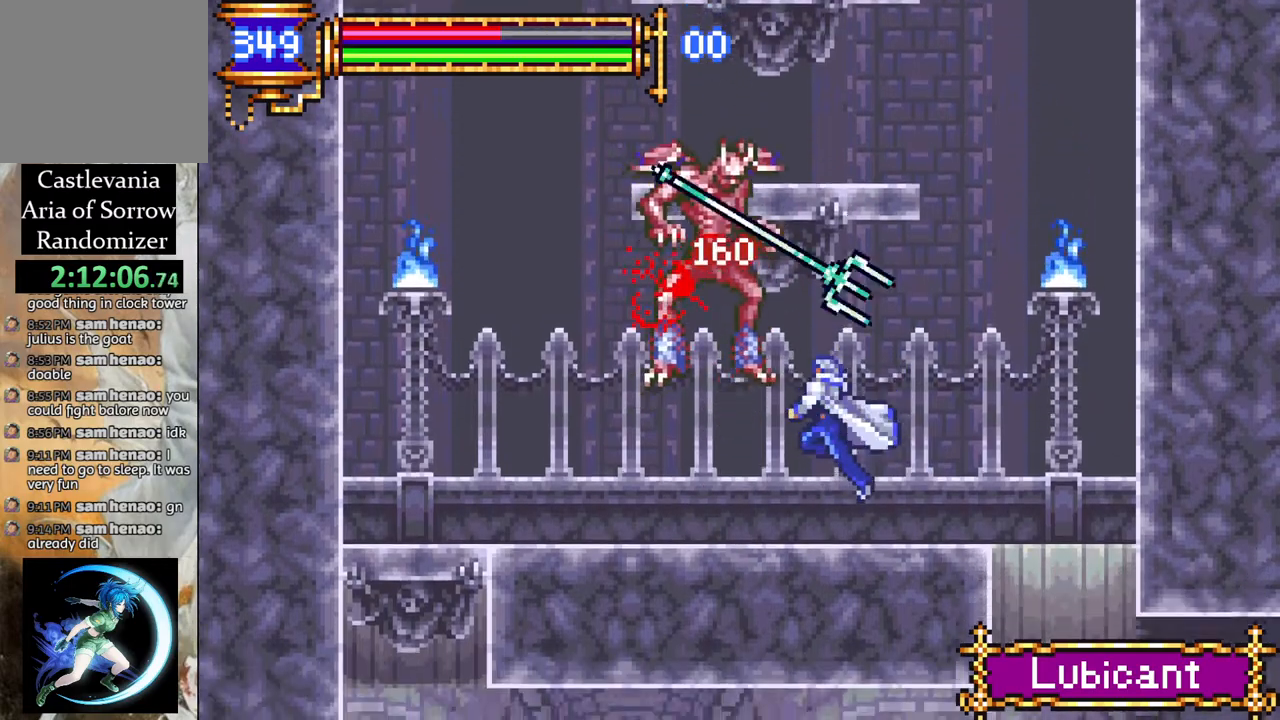
{"buttons": ["DPAD_LEFT"], "left_stick": "center", "right_stick": "center", "events": [[50, "CROSS", "down"], [100, "CIRCLE", "down"], [117, "CROSS", "up"], [183, "CIRCLE", "up"], [400, "DPAD_LEFT", "down"]]}
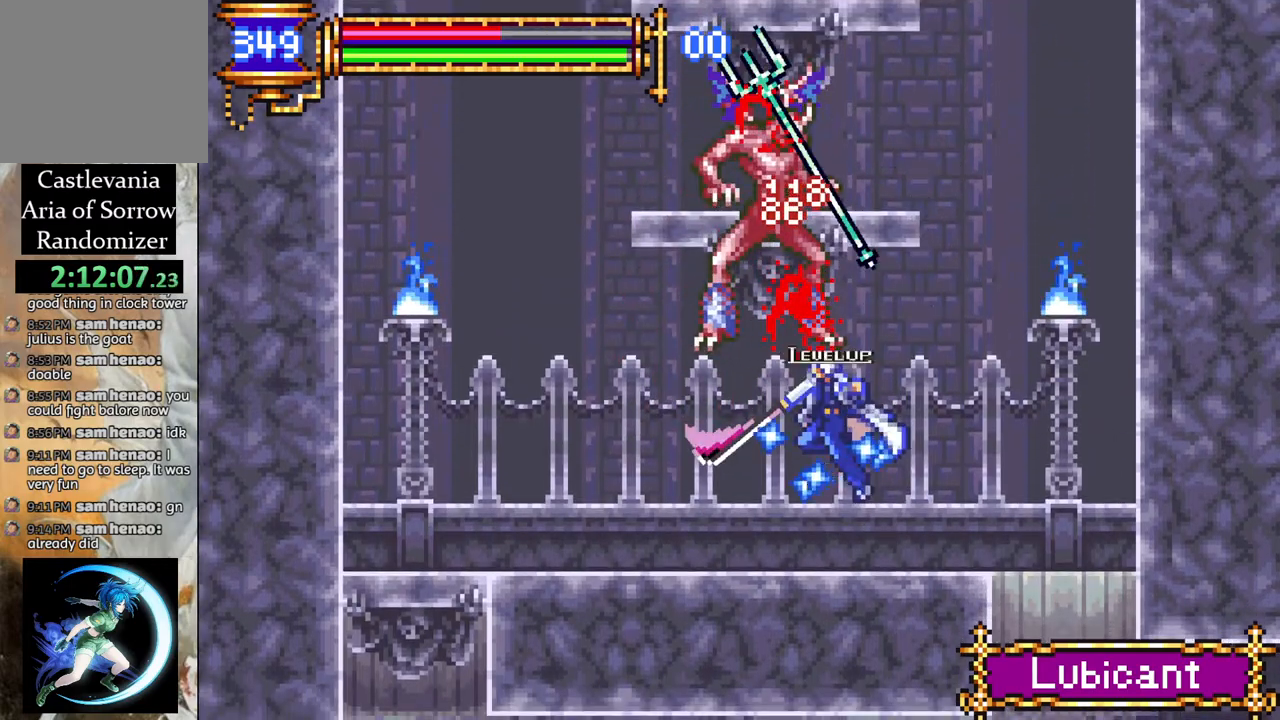
{"buttons": [], "left_stick": "center", "right_stick": "center", "events": [[50, "DPAD_LEFT", "up"], [267, "DPAD_RIGHT", "down"], [450, "DPAD_RIGHT", "up"]]}
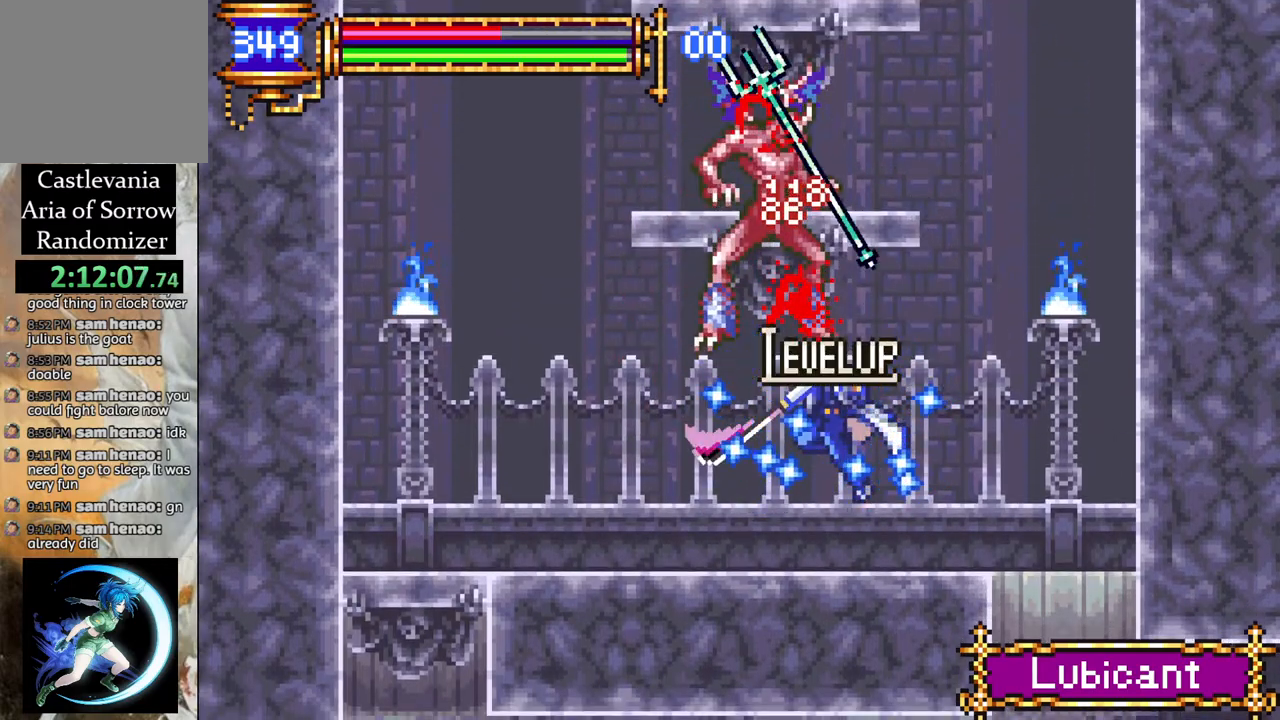
{"buttons": ["R1", "DPAD_RIGHT"], "left_stick": "center", "right_stick": "center", "events": [[33, "DPAD_RIGHT", "down"], [250, "R1", "down"]]}
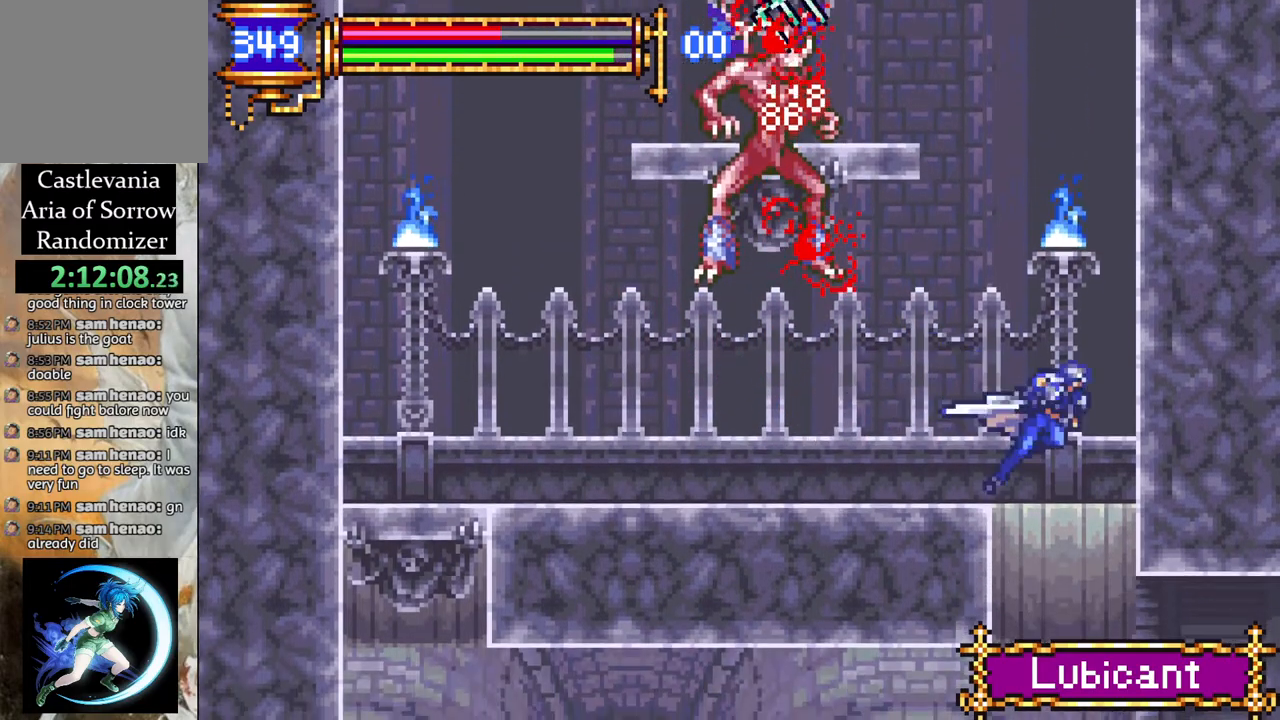
{"buttons": ["R1", "DPAD_RIGHT"], "left_stick": "center", "right_stick": "center", "events": [[167, "DPAD_RIGHT", "up"], [183, "R1", "up"], [317, "DPAD_RIGHT", "down"], [433, "R1", "down"]]}
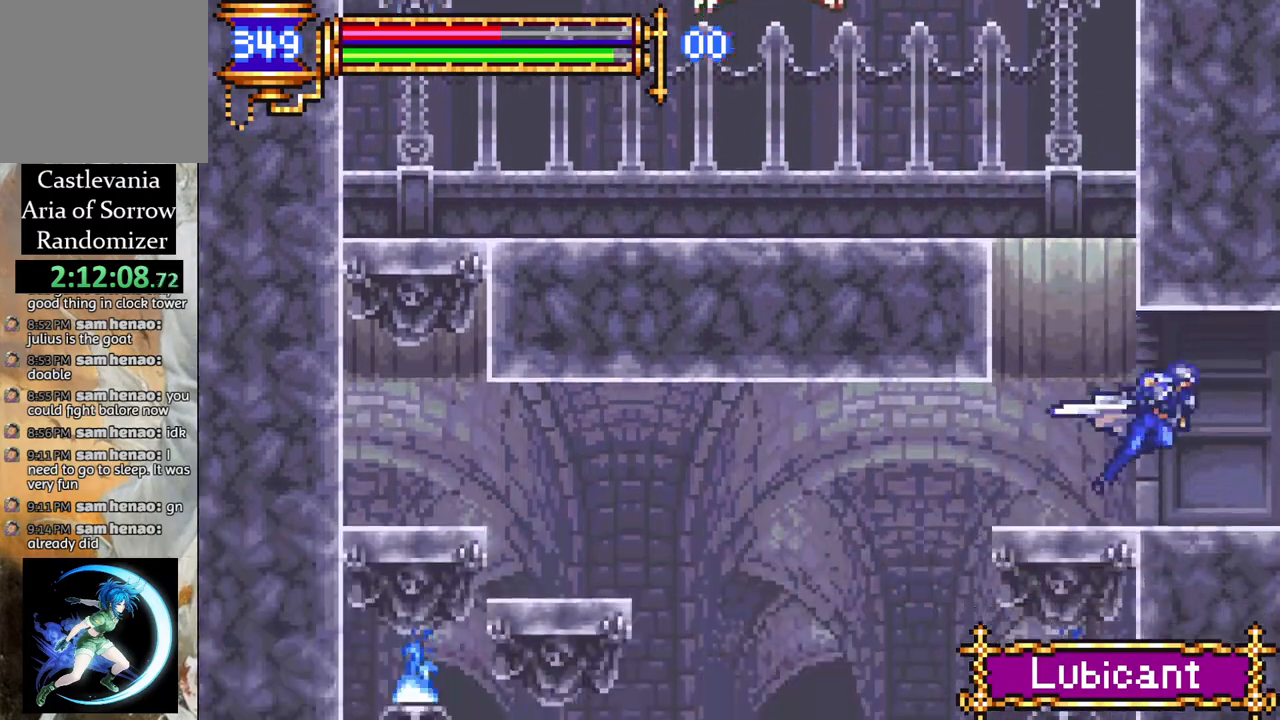
{"buttons": [], "left_stick": "center", "right_stick": "center", "events": [[183, "DPAD_RIGHT", "up"], [250, "DPAD_LEFT", "down"], [467, "DPAD_LEFT", "up"], [500, "R1", "up"]]}
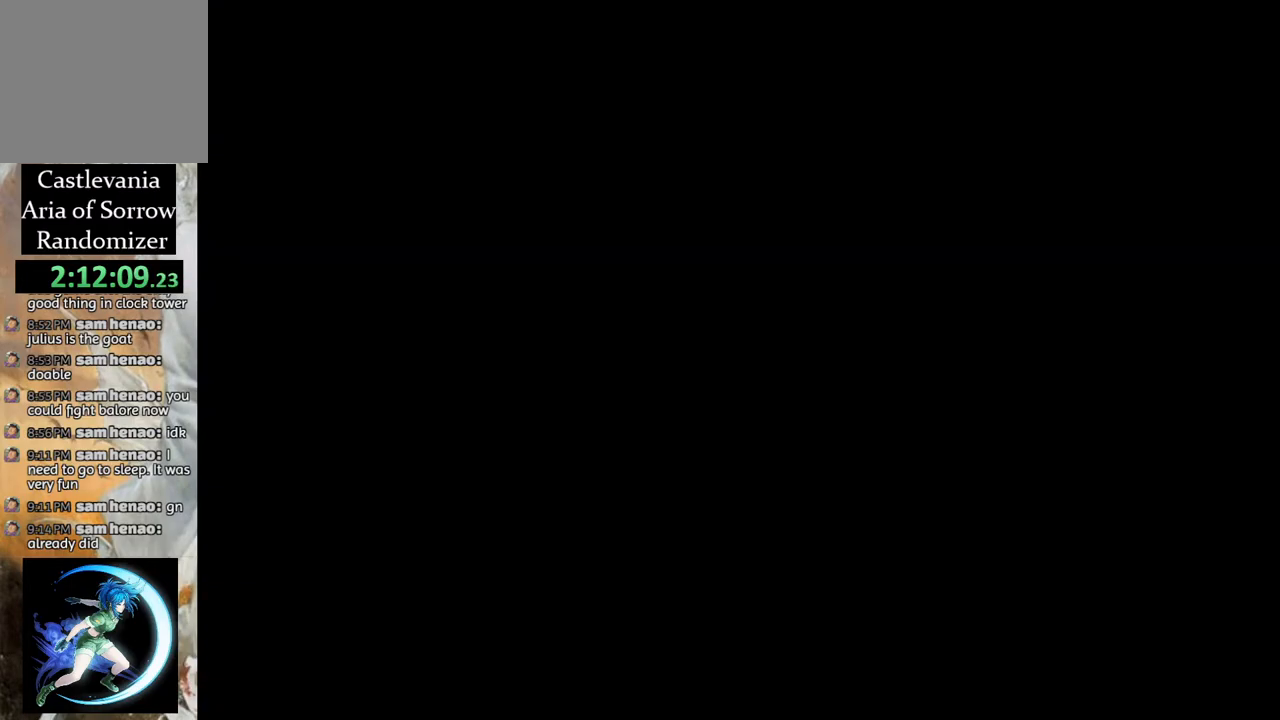
{"buttons": [], "left_stick": "center", "right_stick": "center", "events": [[150, "CROSS", "down"], [200, "CIRCLE", "down"], [217, "CROSS", "up"], [300, "CIRCLE", "up"]]}
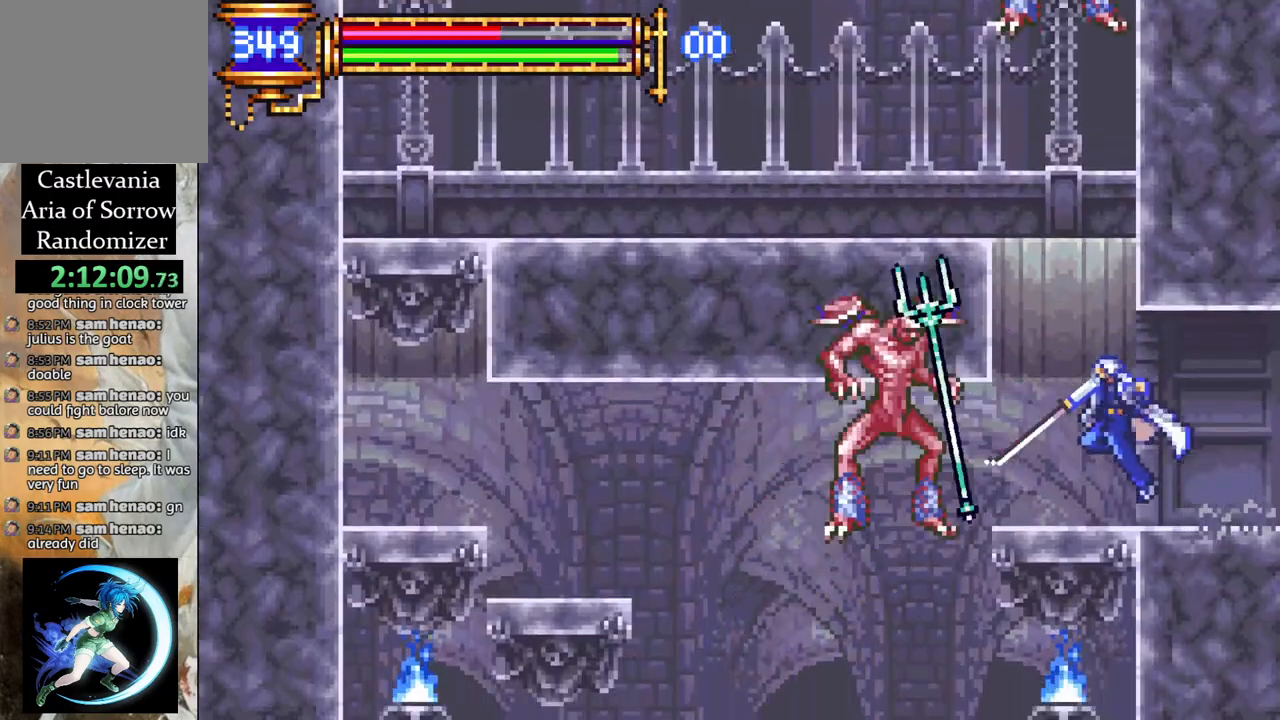
{"buttons": ["DPAD_RIGHT"], "left_stick": "center", "right_stick": "center", "events": [[33, "DPAD_RIGHT", "down"], [117, "DPAD_DOWN", "down"], [117, "DPAD_RIGHT", "up"], [133, "CROSS", "down"], [133, "DPAD_DOWN", "up"], [133, "DPAD_LEFT", "down"], [200, "CIRCLE", "down"], [200, "CROSS", "up"], [233, "DPAD_LEFT", "up"], [267, "CIRCLE", "up"], [383, "DPAD_RIGHT", "down"]]}
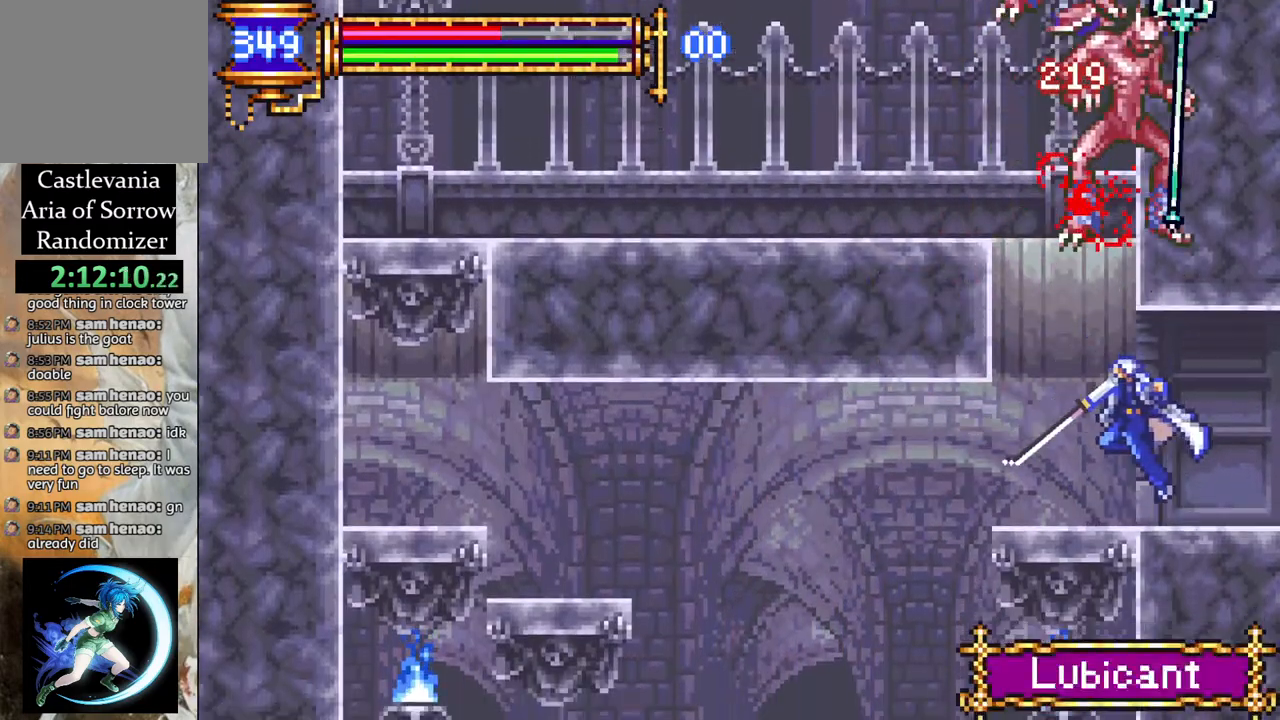
{"buttons": [], "left_stick": "center", "right_stick": "center", "events": [[150, "CROSS", "down"], [150, "DPAD_LEFT", "down"], [150, "DPAD_RIGHT", "up"], [217, "CIRCLE", "down"], [233, "CROSS", "up"], [267, "DPAD_LEFT", "up"], [283, "CIRCLE", "up"], [333, "DPAD_LEFT", "down"], [483, "DPAD_LEFT", "up"]]}
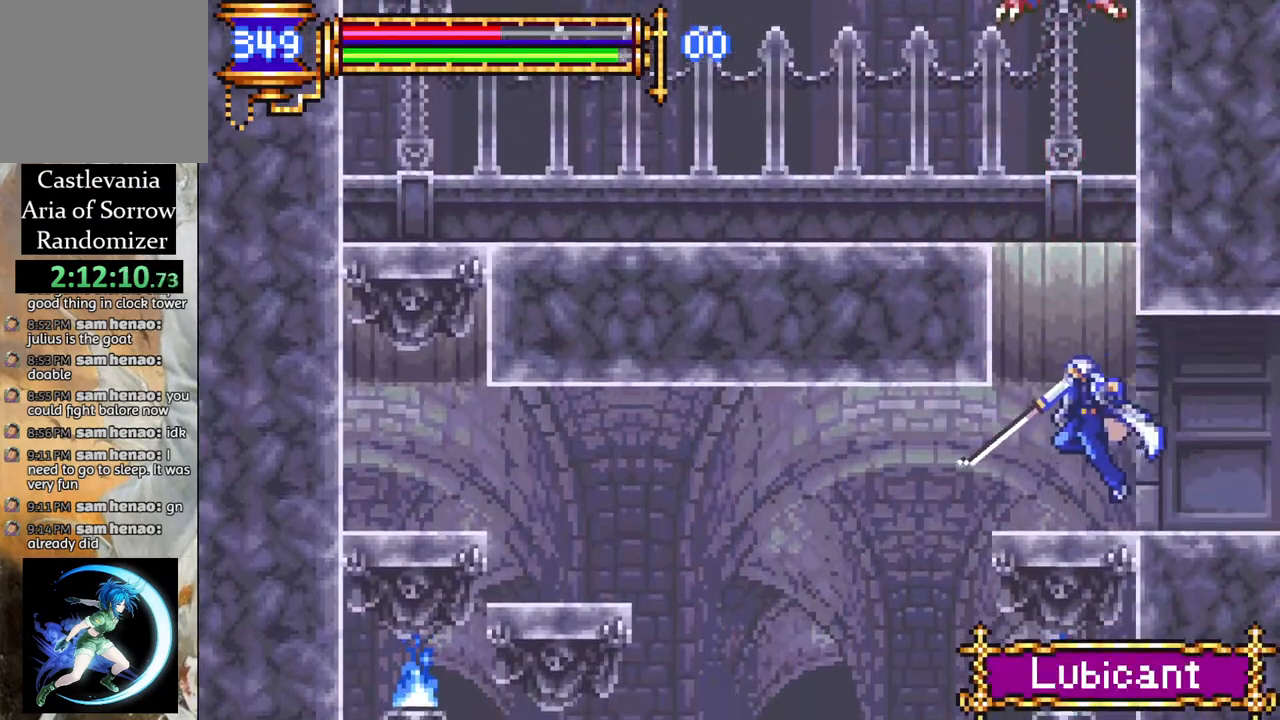
{"buttons": [], "left_stick": "center", "right_stick": "center", "events": [[67, "DPAD_RIGHT", "down"], [117, "CROSS", "down"], [183, "CIRCLE", "down"], [183, "CROSS", "up"], [200, "DPAD_RIGHT", "up"], [250, "CIRCLE", "up"], [317, "DPAD_LEFT", "down"], [483, "DPAD_LEFT", "up"]]}
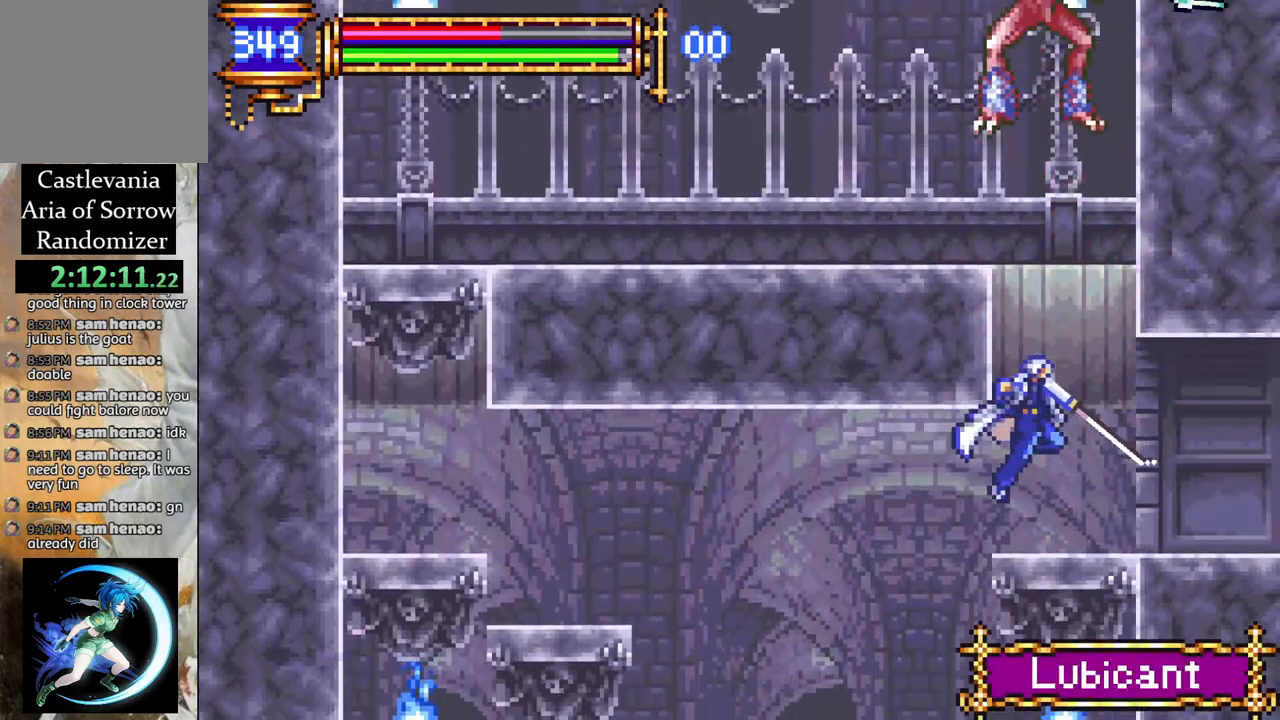
{"buttons": ["DPAD_LEFT"], "left_stick": "center", "right_stick": "center", "events": [[33, "DPAD_RIGHT", "down"], [117, "CROSS", "down"], [183, "CIRCLE", "down"], [183, "CROSS", "up"], [217, "CIRCLE", "up"], [300, "DPAD_RIGHT", "up"], [383, "DPAD_LEFT", "down"]]}
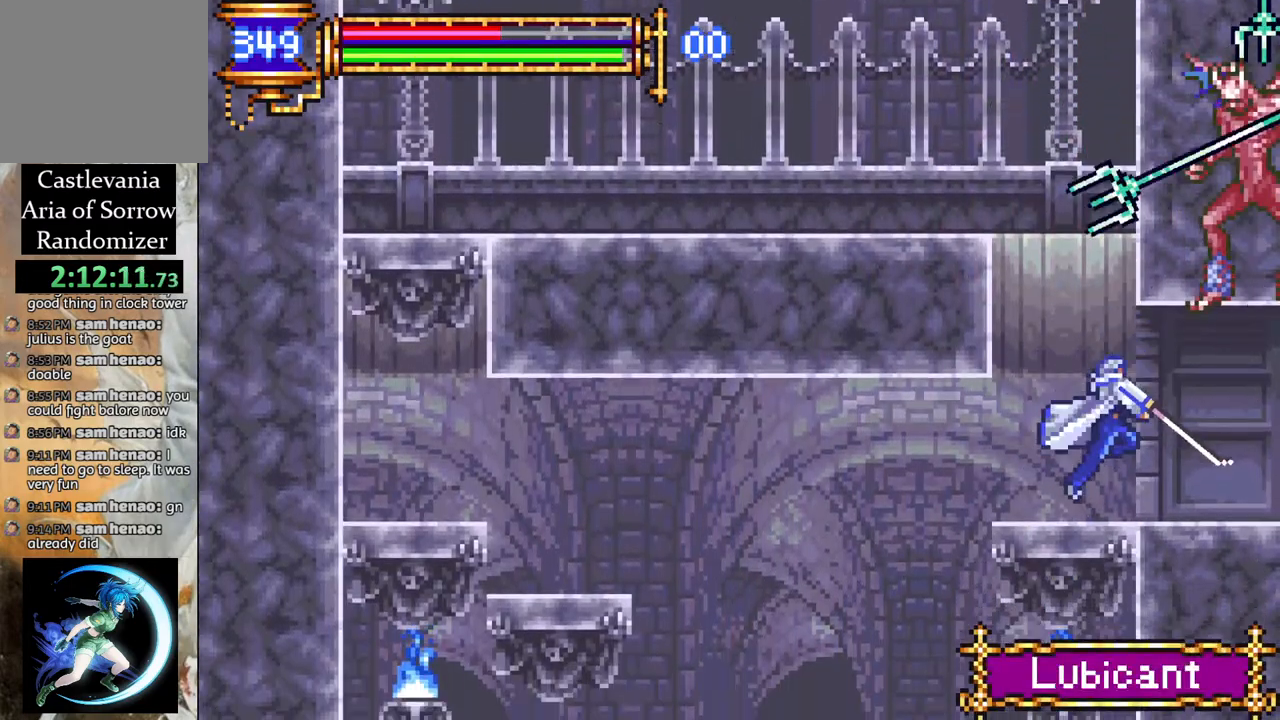
{"buttons": ["DPAD_RIGHT"], "left_stick": "center", "right_stick": "center", "events": [[83, "DPAD_LEFT", "up"], [117, "DPAD_RIGHT", "down"], [150, "CROSS", "down"], [183, "CIRCLE", "down"], [200, "CROSS", "up"], [217, "DPAD_RIGHT", "up"], [233, "CIRCLE", "up"], [367, "DPAD_RIGHT", "down"]]}
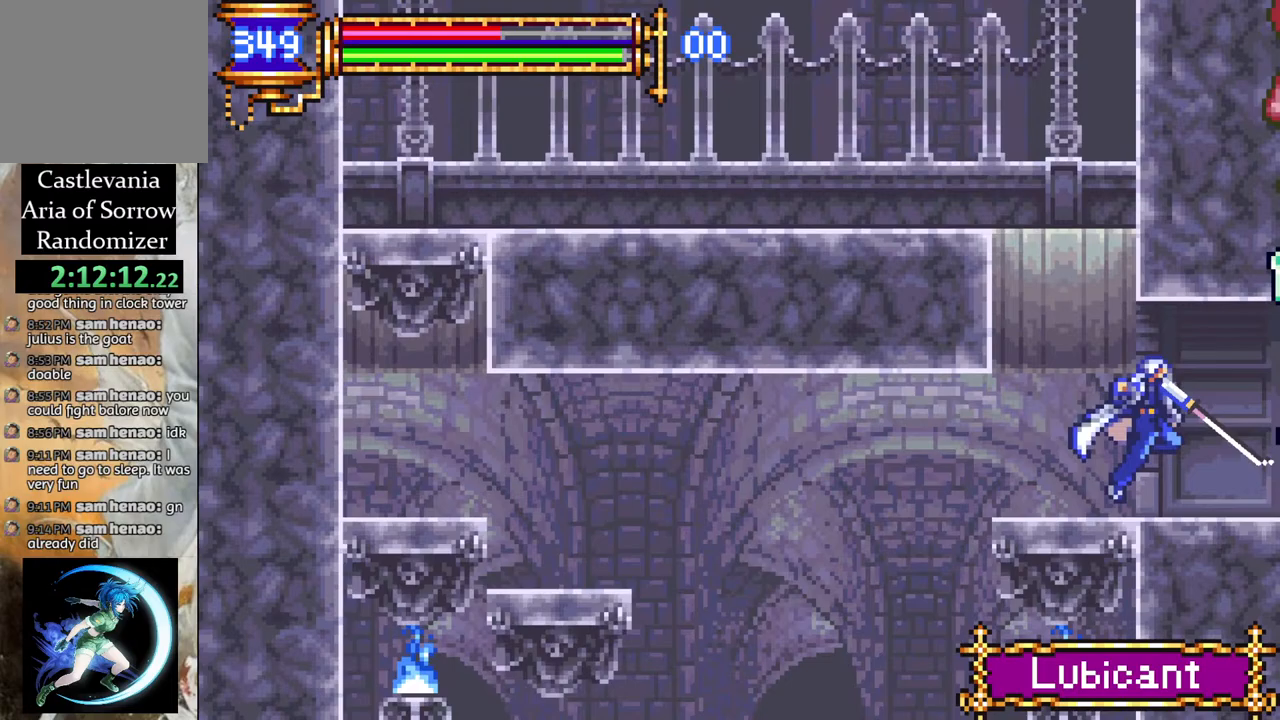
{"buttons": [], "left_stick": "center", "right_stick": "center", "events": [[17, "DPAD_RIGHT", "up"], [17, "DPAD_UP", "down"], [33, "DPAD_UP", "up"], [50, "DPAD_LEFT", "down"], [283, "DPAD_LEFT", "up"], [283, "DPAD_UP", "down"], [300, "DPAD_RIGHT", "down"], [300, "DPAD_UP", "up"], [350, "CROSS", "down"], [383, "CIRCLE", "down"], [400, "CROSS", "up"], [400, "DPAD_RIGHT", "up"], [450, "CIRCLE", "up"]]}
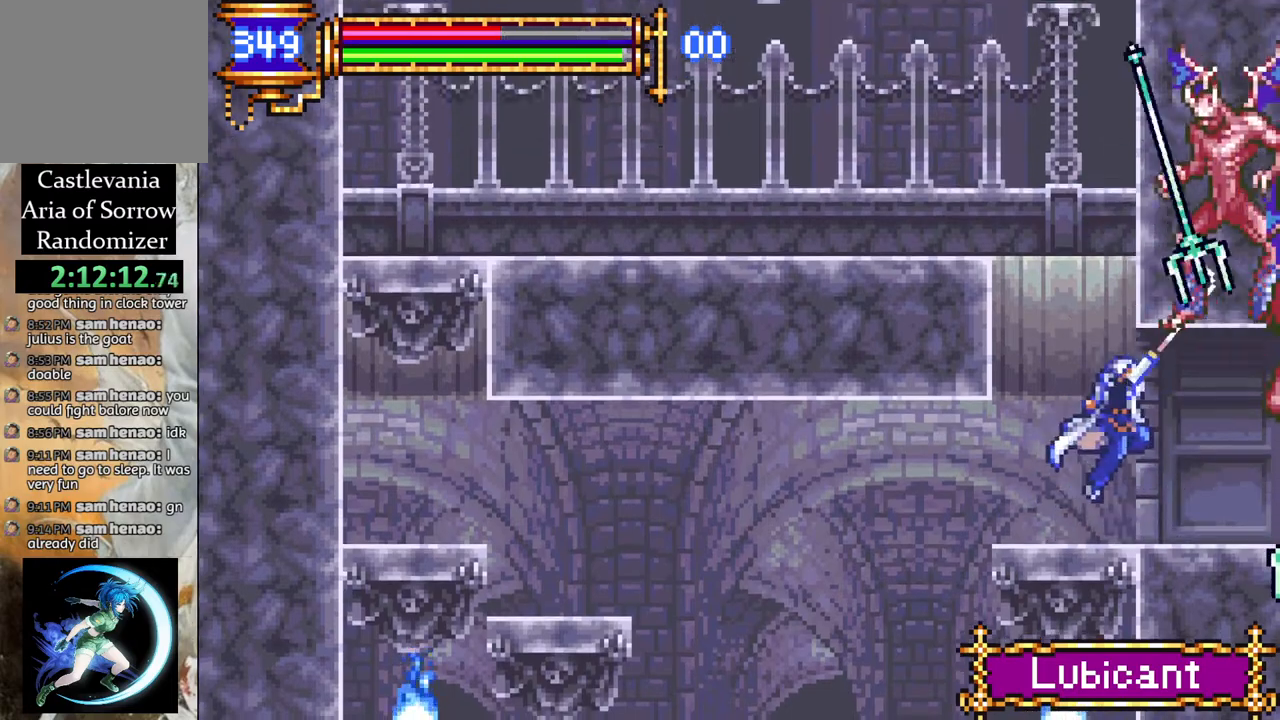
{"buttons": [], "left_stick": "center", "right_stick": "center", "events": [[233, "DPAD_LEFT", "down"], [300, "CROSS", "down"], [300, "DPAD_LEFT", "up"], [333, "DPAD_RIGHT", "down"], [367, "CIRCLE", "down"], [383, "CROSS", "up"], [417, "CIRCLE", "up"], [467, "DPAD_RIGHT", "up"]]}
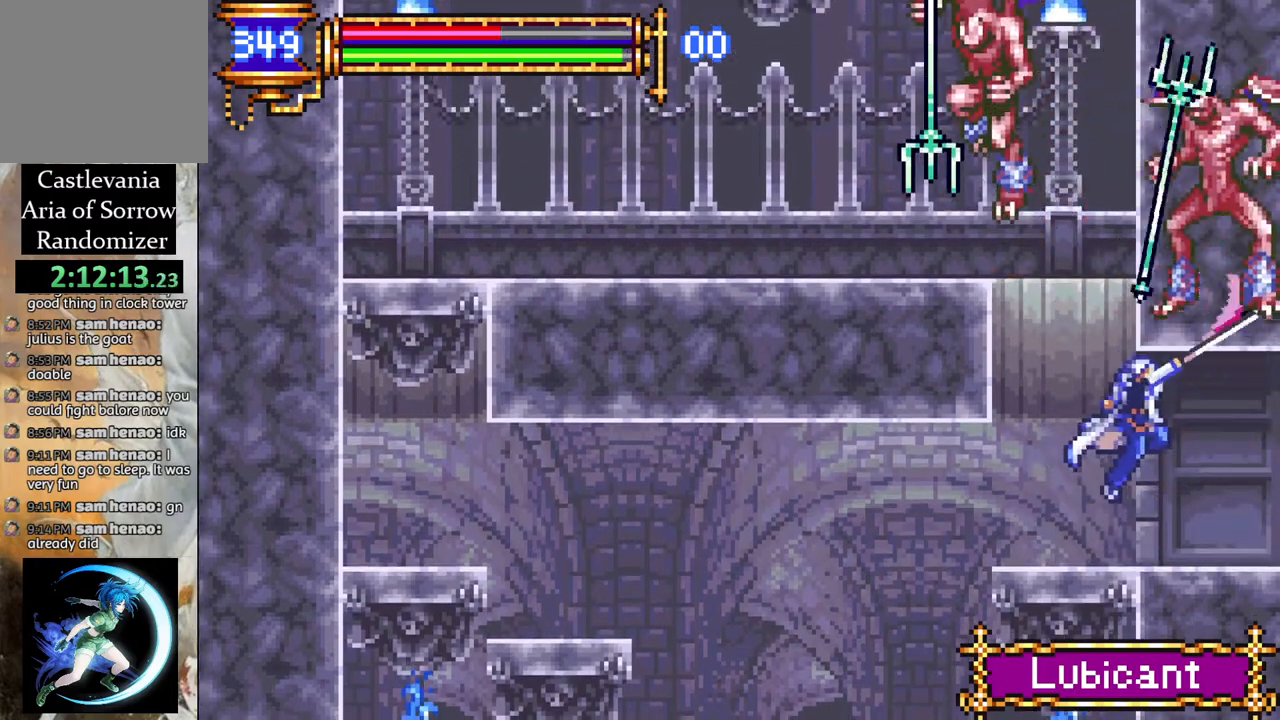
{"buttons": ["DPAD_LEFT"], "left_stick": "center", "right_stick": "center", "events": [[133, "DPAD_LEFT", "down"], [250, "DPAD_LEFT", "up"], [283, "DPAD_RIGHT", "down"], [467, "DPAD_RIGHT", "up"], [483, "DPAD_LEFT", "down"]]}
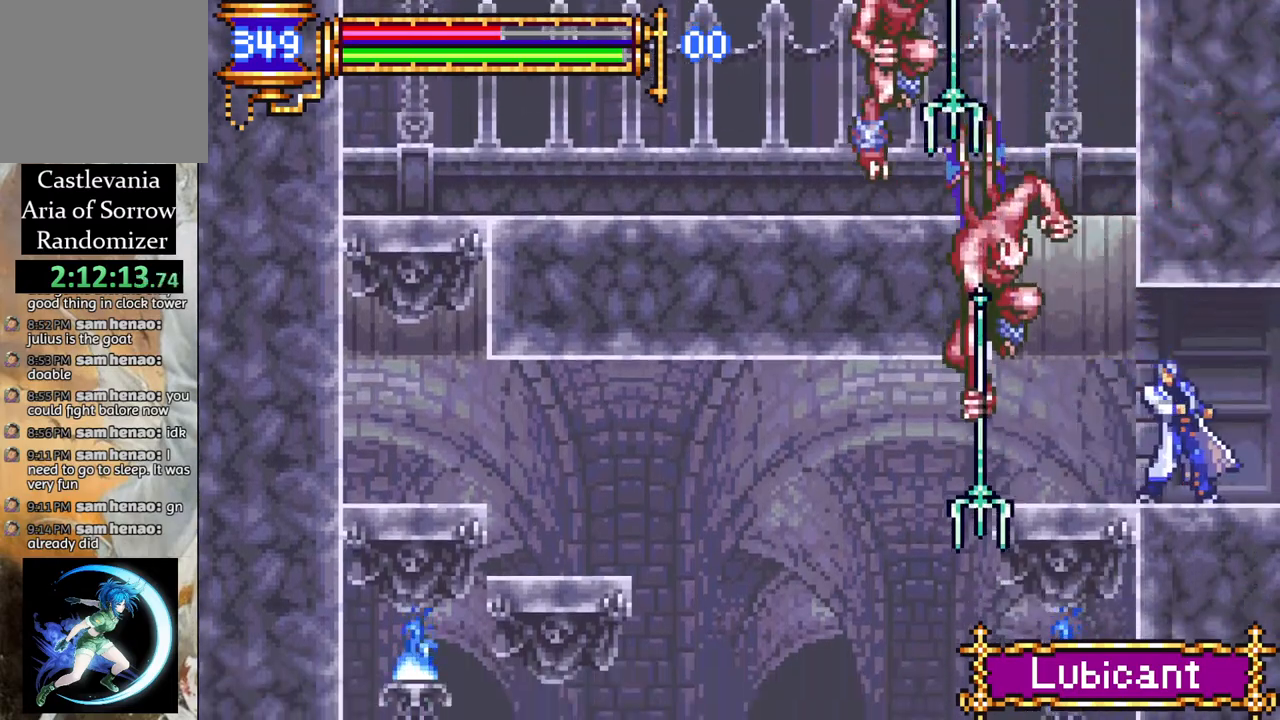
{"buttons": ["CROSS", "DPAD_LEFT"], "left_stick": "center", "right_stick": "center", "events": [[17, "CROSS", "down"], [67, "CIRCLE", "down"], [67, "CROSS", "up"], [67, "DPAD_LEFT", "up"], [133, "CIRCLE", "up"], [317, "DPAD_RIGHT", "down"], [433, "DPAD_UP", "down"], [450, "DPAD_RIGHT", "up"], [450, "DPAD_UP", "up"], [467, "DPAD_LEFT", "down"], [500, "CROSS", "down"]]}
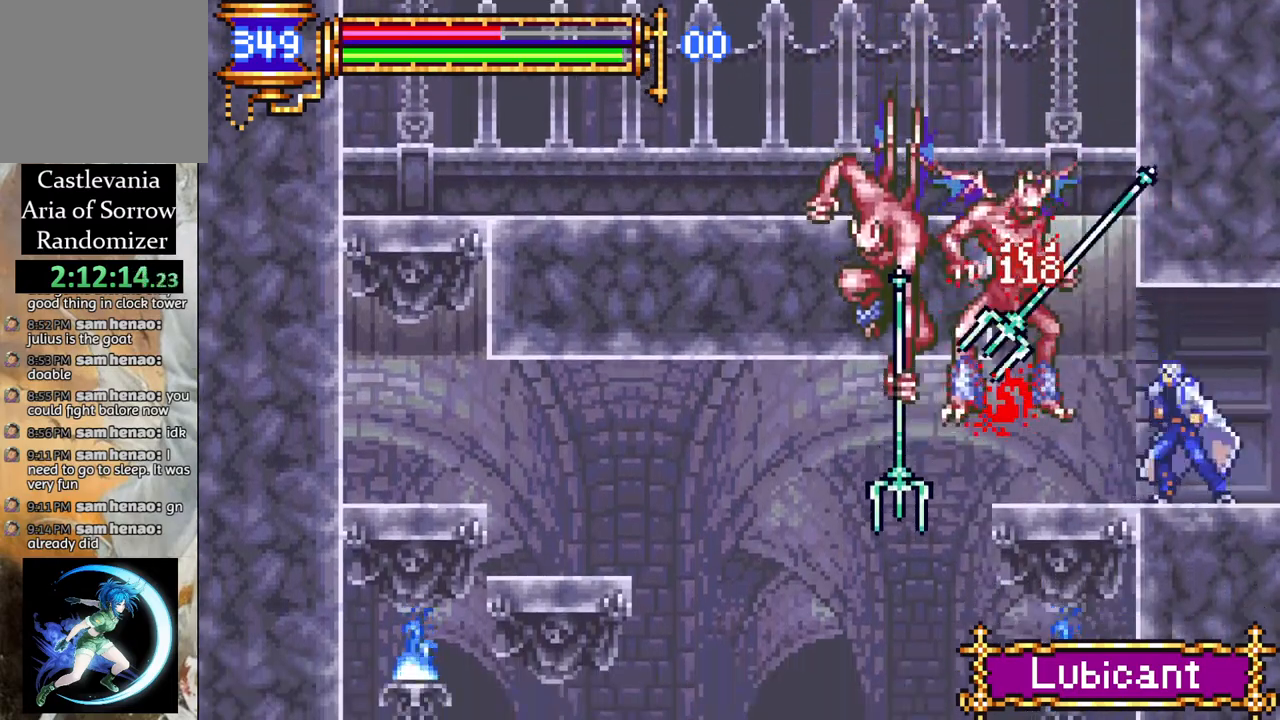
{"buttons": ["CROSS", "DPAD_LEFT"], "left_stick": "center", "right_stick": "center", "events": [[50, "CIRCLE", "down"], [67, "CROSS", "up"], [83, "DPAD_LEFT", "up"], [117, "CIRCLE", "up"], [250, "DPAD_RIGHT", "down"], [433, "DPAD_RIGHT", "up"], [450, "DPAD_LEFT", "down"], [500, "CROSS", "down"]]}
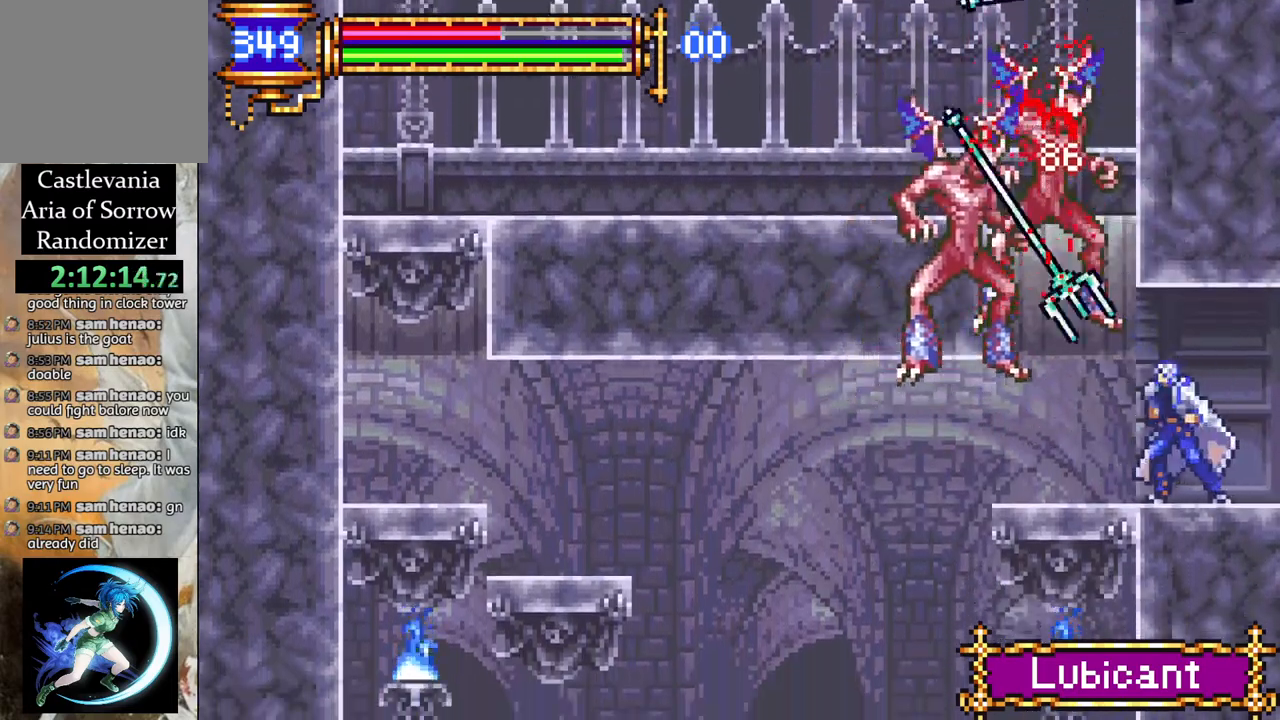
{"buttons": ["DPAD_LEFT"], "left_stick": "center", "right_stick": "center", "events": [[33, "CIRCLE", "down"], [50, "CROSS", "up"], [83, "DPAD_LEFT", "up"], [100, "CIRCLE", "up"], [233, "DPAD_RIGHT", "down"], [400, "DPAD_RIGHT", "up"], [433, "DPAD_LEFT", "down"]]}
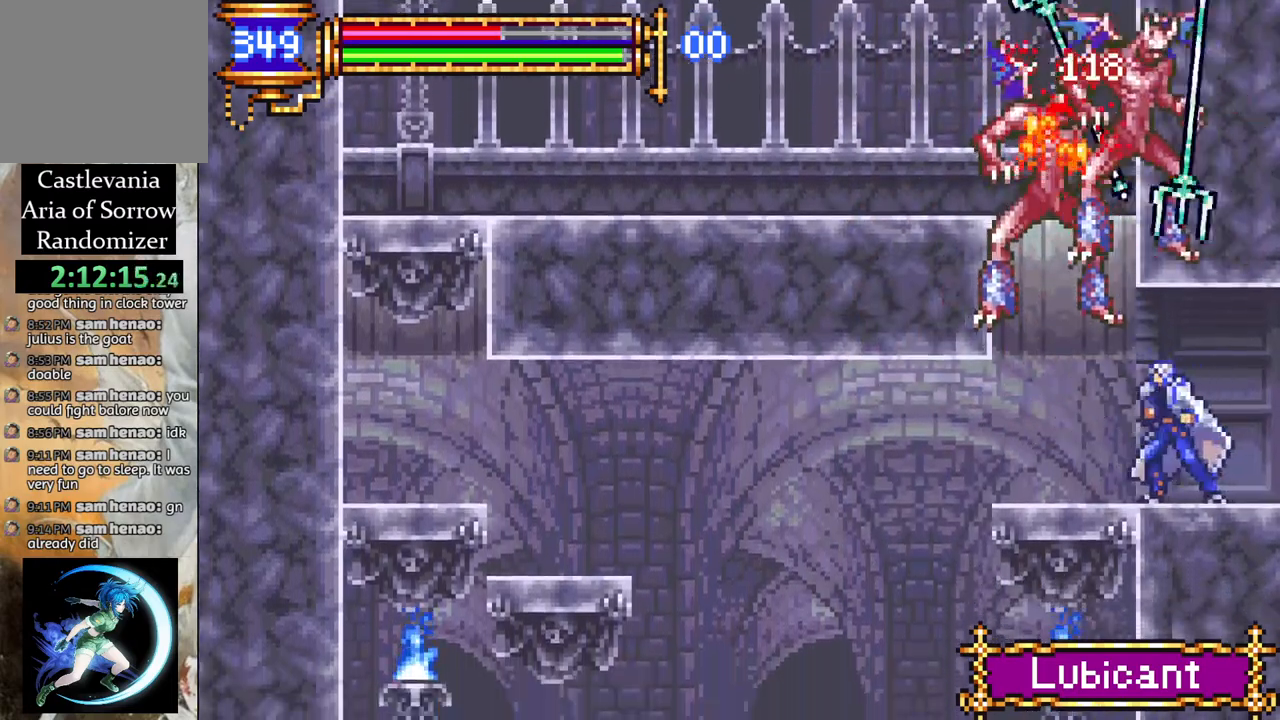
{"buttons": ["DPAD_RIGHT"], "left_stick": "center", "right_stick": "center", "events": [[17, "CROSS", "down"], [50, "CIRCLE", "down"], [50, "DPAD_LEFT", "up"], [67, "CROSS", "up"], [100, "CIRCLE", "up"], [100, "DPAD_LEFT", "down"], [217, "DPAD_LEFT", "up"], [333, "DPAD_RIGHT", "down"]]}
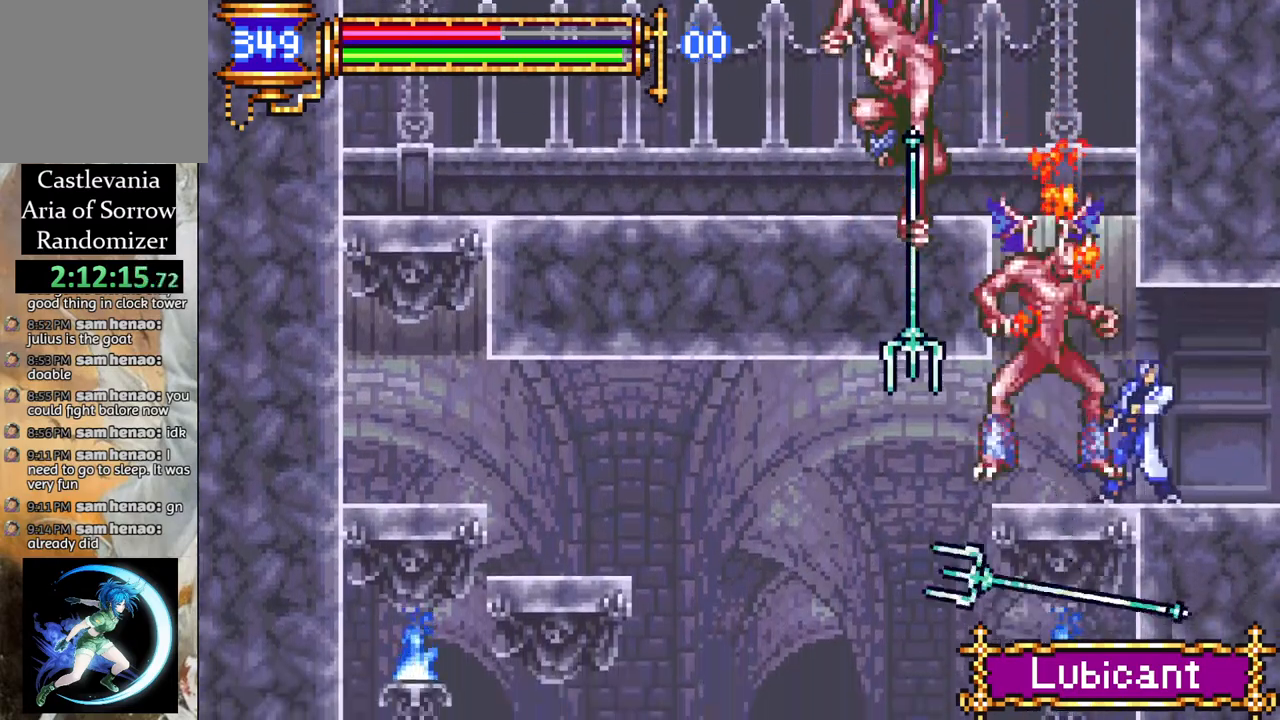
{"buttons": [], "left_stick": "center", "right_stick": "center", "events": [[117, "DPAD_RIGHT", "up"], [117, "DPAD_UP", "down"], [133, "DPAD_LEFT", "down"], [133, "DPAD_UP", "up"], [150, "CROSS", "down"], [200, "CIRCLE", "down"], [217, "CROSS", "up"], [267, "CIRCLE", "up"], [433, "DPAD_LEFT", "up"]]}
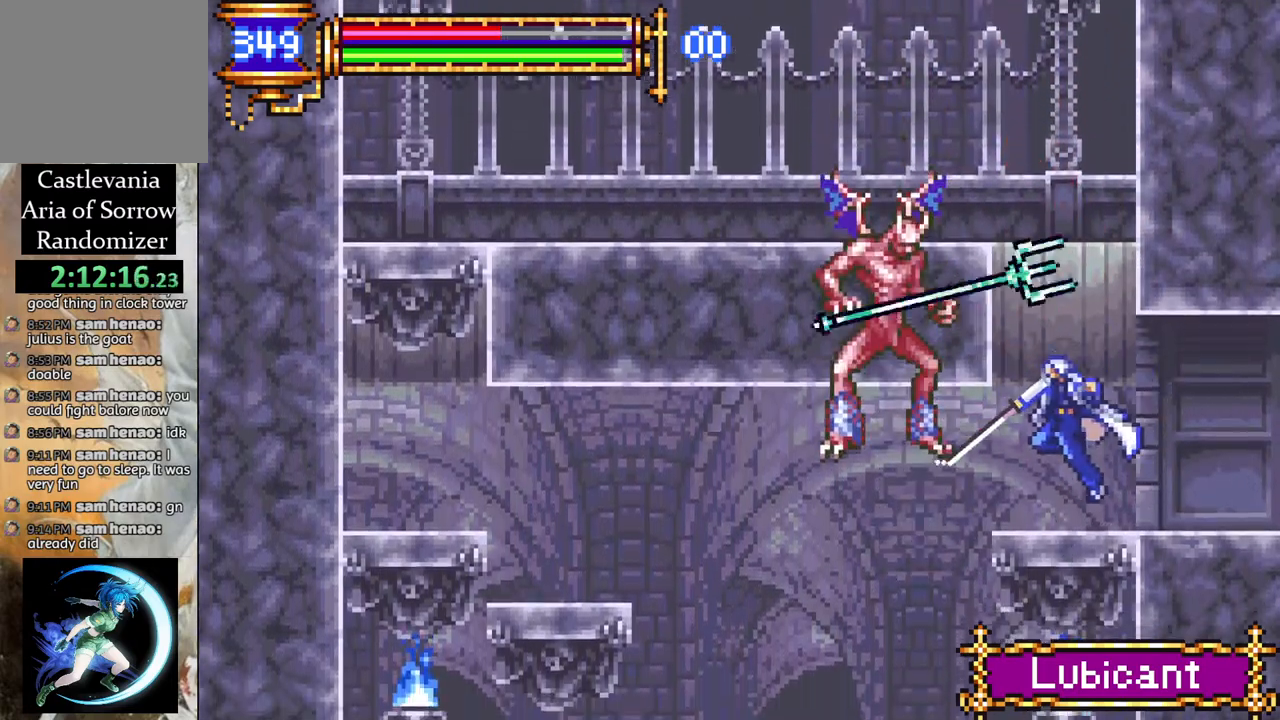
{"buttons": ["DPAD_RIGHT"], "left_stick": "center", "right_stick": "center", "events": [[67, "DPAD_RIGHT", "down"], [150, "CROSS", "down"], [167, "DPAD_DOWN", "down"], [167, "DPAD_LEFT", "down"], [167, "DPAD_RIGHT", "up"], [183, "DPAD_DOWN", "up"], [233, "CIRCLE", "down"], [233, "CROSS", "up"], [283, "CIRCLE", "up"], [300, "DPAD_LEFT", "up"], [433, "DPAD_RIGHT", "down"]]}
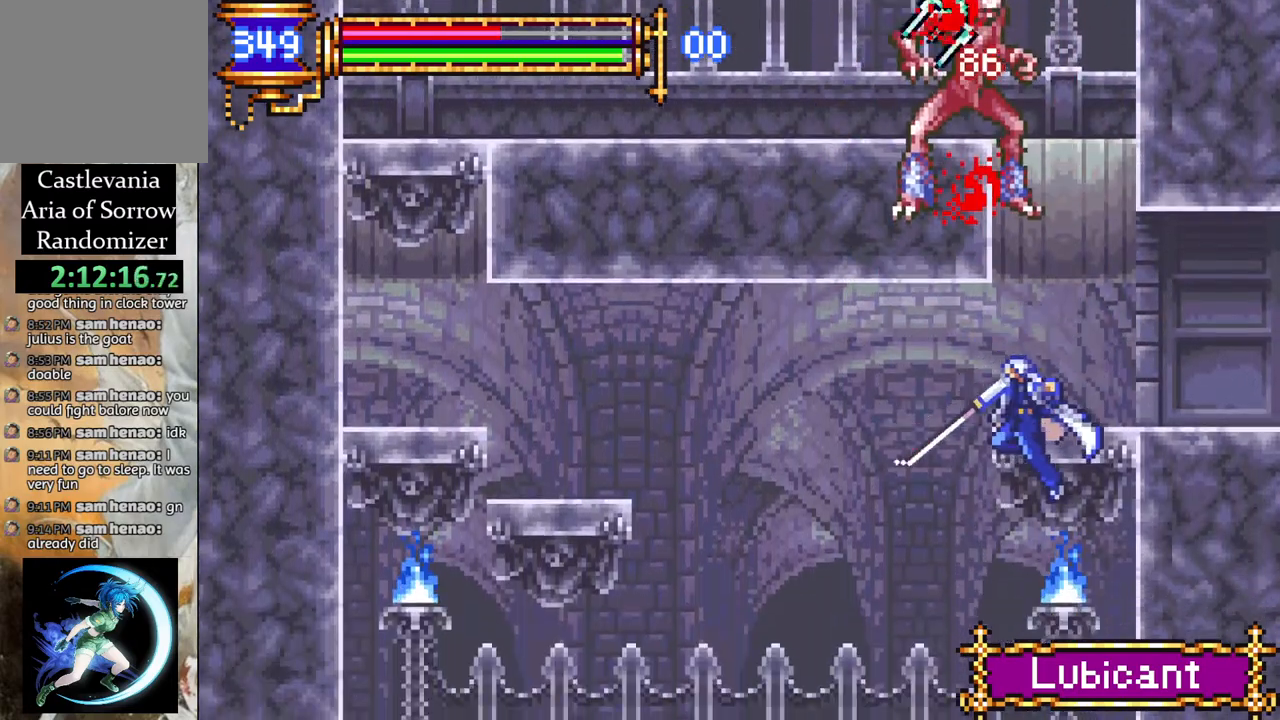
{"buttons": [], "left_stick": "center", "right_stick": "center", "events": [[117, "DPAD_RIGHT", "up"], [183, "DPAD_RIGHT", "down"], [217, "DPAD_RIGHT", "up"]]}
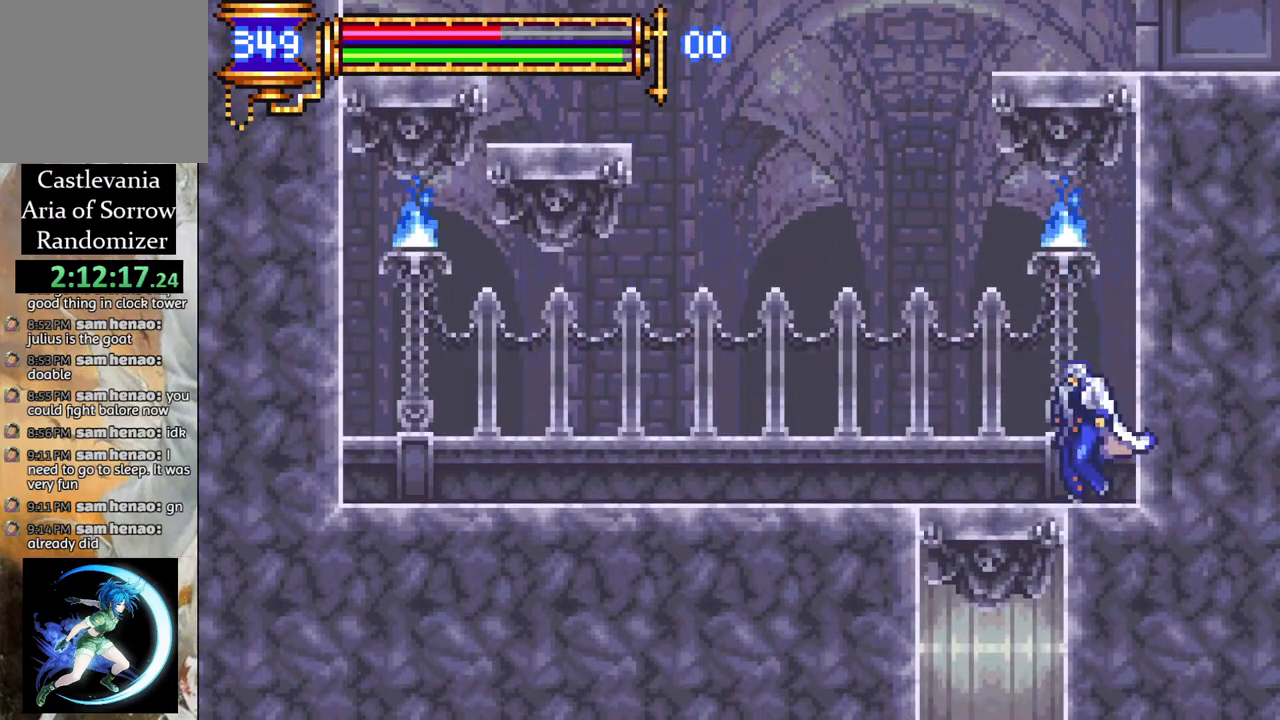
{"buttons": ["CROSS"], "left_stick": "center", "right_stick": "center", "events": [[33, "CROSS", "down"], [67, "DPAD_LEFT", "down"], [333, "CROSS", "up"], [467, "CROSS", "down"], [500, "DPAD_LEFT", "up"]]}
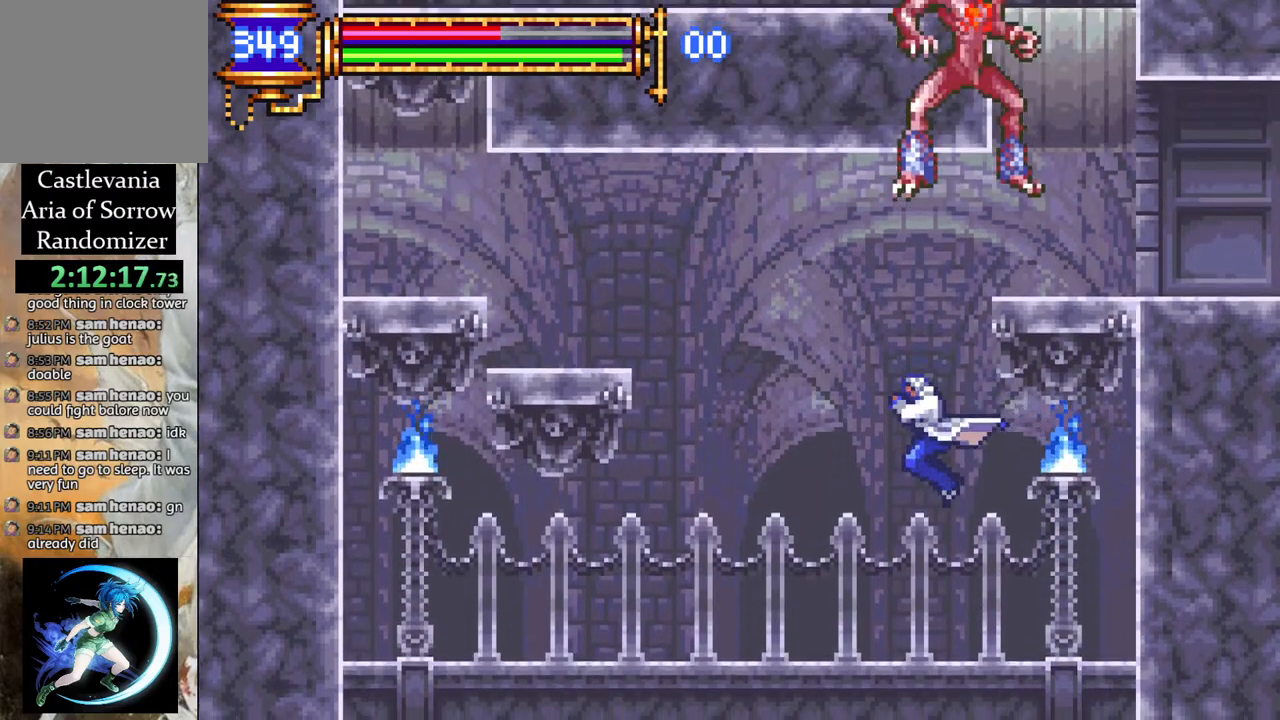
{"buttons": [], "left_stick": "center", "right_stick": "center", "events": [[33, "R1", "down"], [83, "DPAD_RIGHT", "down"], [383, "DPAD_RIGHT", "up"], [400, "R1", "up"], [417, "CROSS", "up"]]}
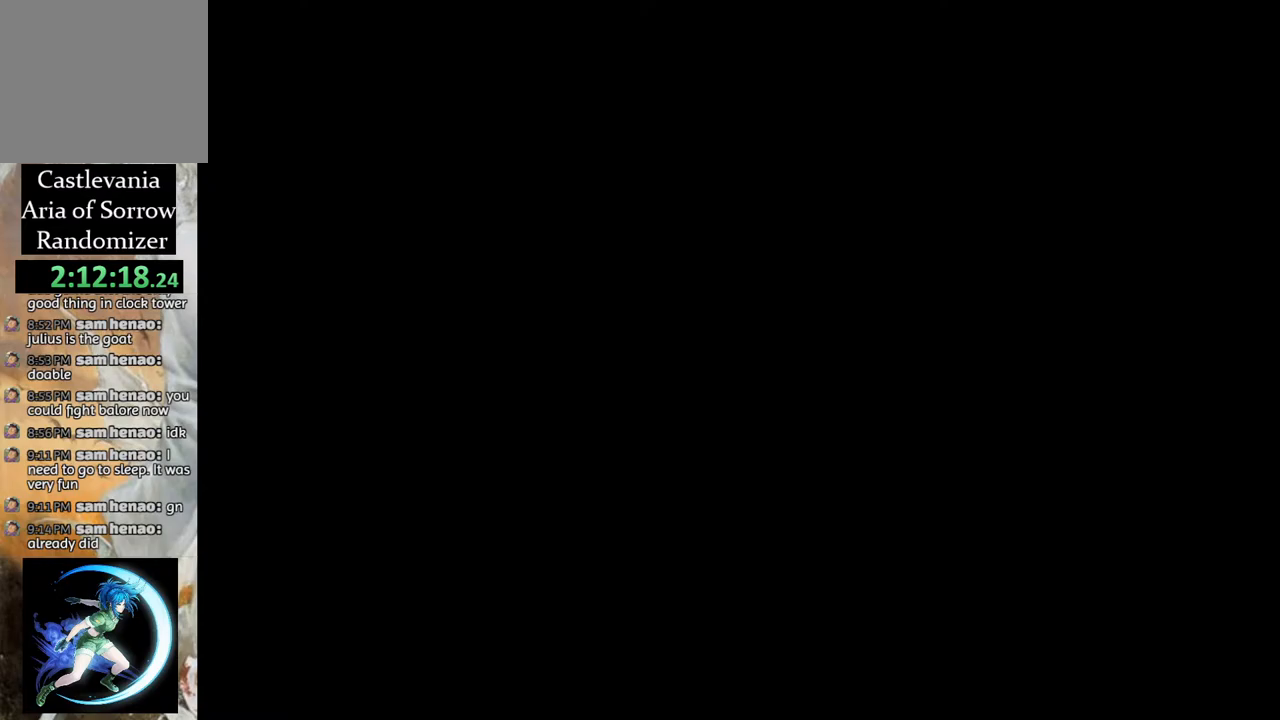
{"buttons": ["R1", "DPAD_LEFT"], "left_stick": "center", "right_stick": "center", "events": [[250, "DPAD_RIGHT", "down"], [283, "R1", "down"], [400, "DPAD_RIGHT", "up"], [467, "DPAD_LEFT", "down"]]}
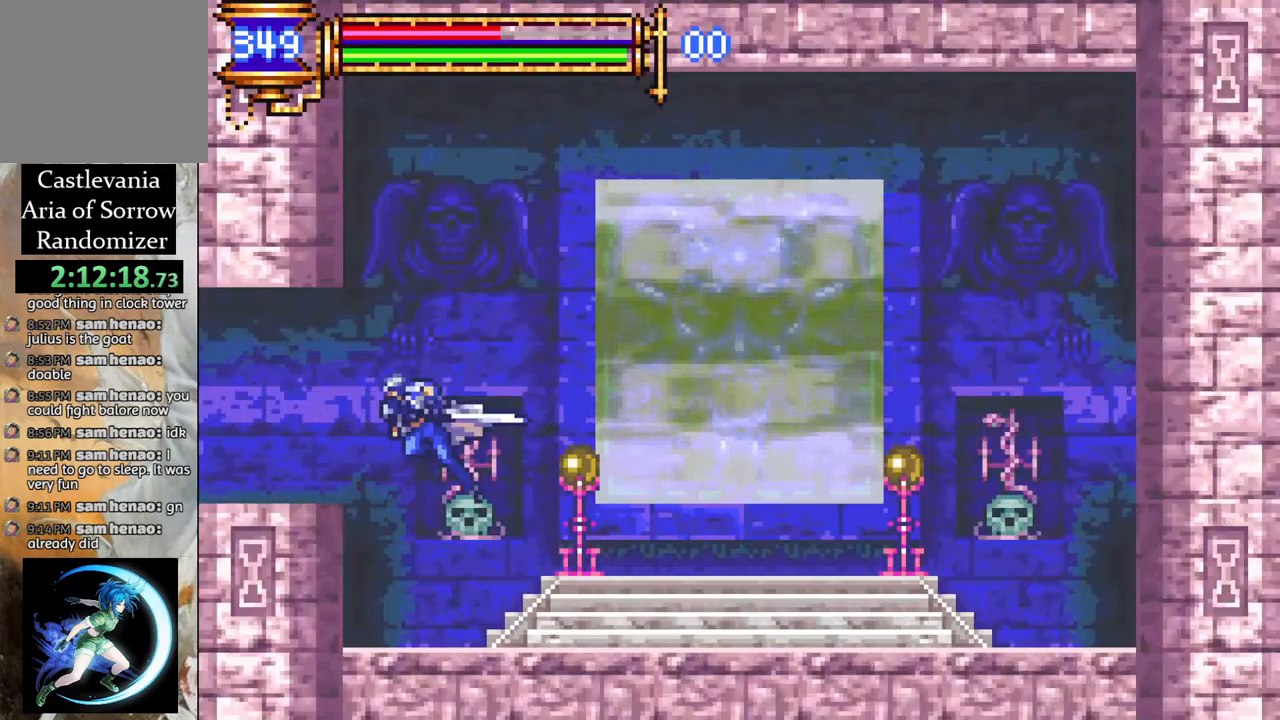
{"buttons": ["CROSS", "DPAD_LEFT"], "left_stick": "center", "right_stick": "center", "events": [[250, "DPAD_LEFT", "up"], [333, "R1", "up"], [417, "CROSS", "down"], [467, "DPAD_LEFT", "down"]]}
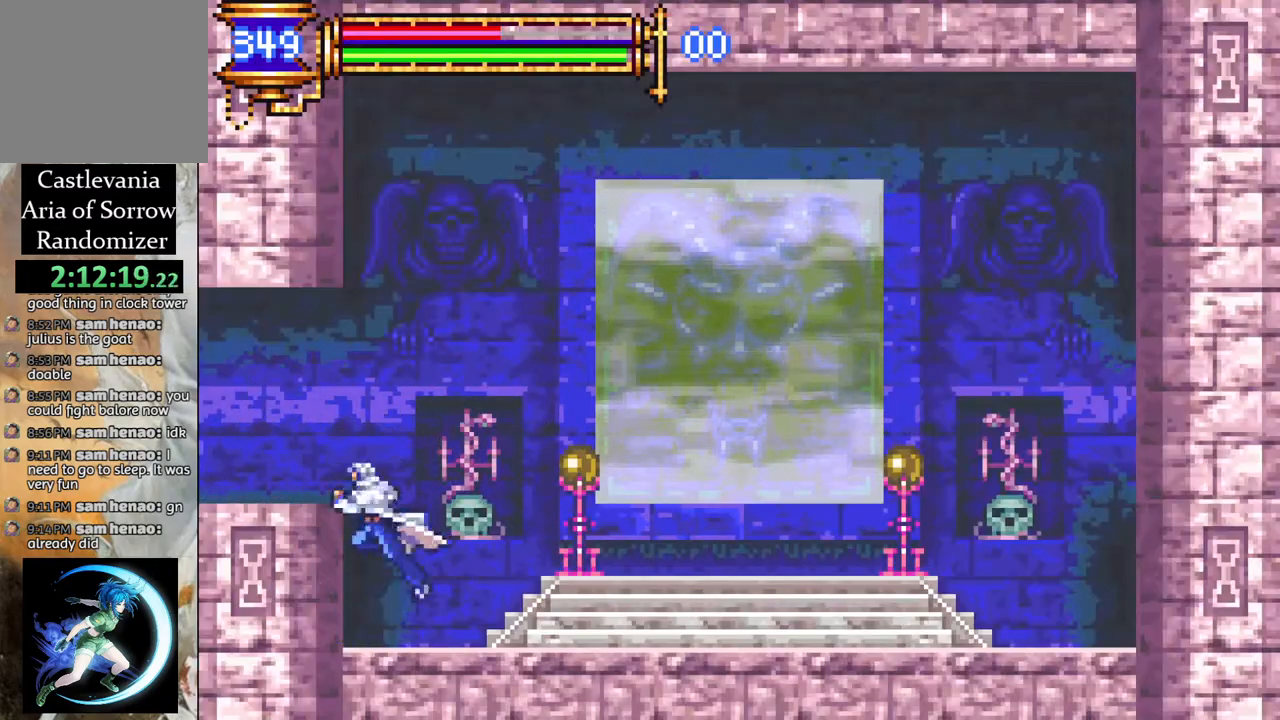
{"buttons": [], "left_stick": "center", "right_stick": "center", "events": [[117, "R1", "down"], [133, "CROSS", "up"], [283, "DPAD_LEFT", "up"], [300, "R1", "up"]]}